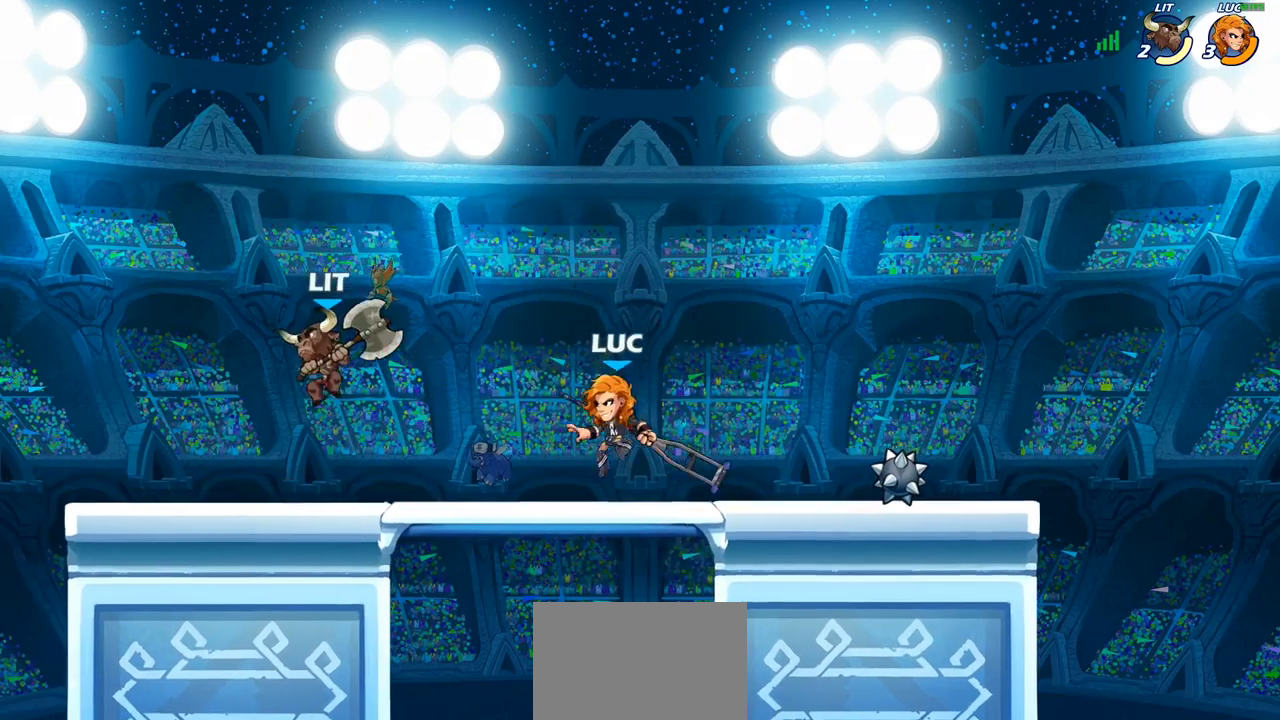
Gameplay with a controller (PlayStation layout); each line is a JSON object with the inputs held at the frame after it. "events" lists button and stick changes between this image and that frame as [ms after this image, input, new state], when the widget could be followed in between.
{"buttons": [], "left_stick": "down", "right_stick": "center", "events": [[150, "CROSS", "up"], [217, "left_stick", "down"]]}
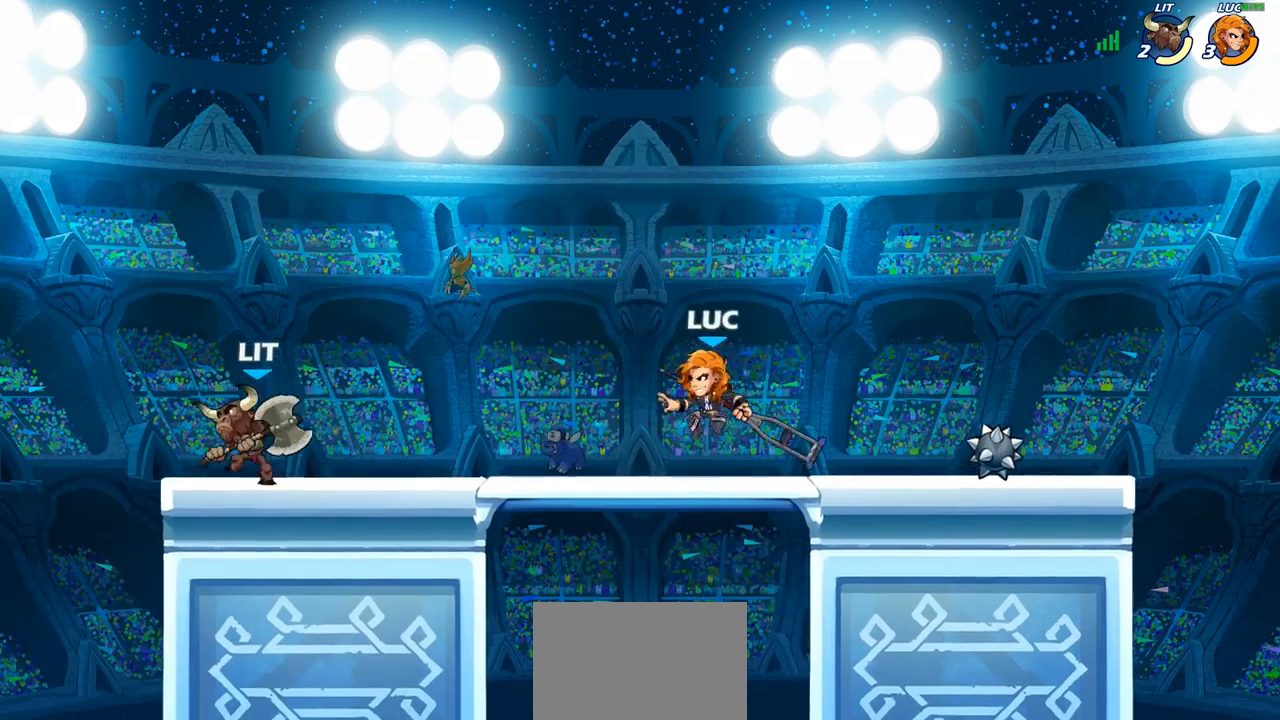
{"buttons": [], "left_stick": "center", "right_stick": "center", "events": [[33, "left_stick", "center"], [117, "SQUARE", "down"], [217, "SQUARE", "up"]]}
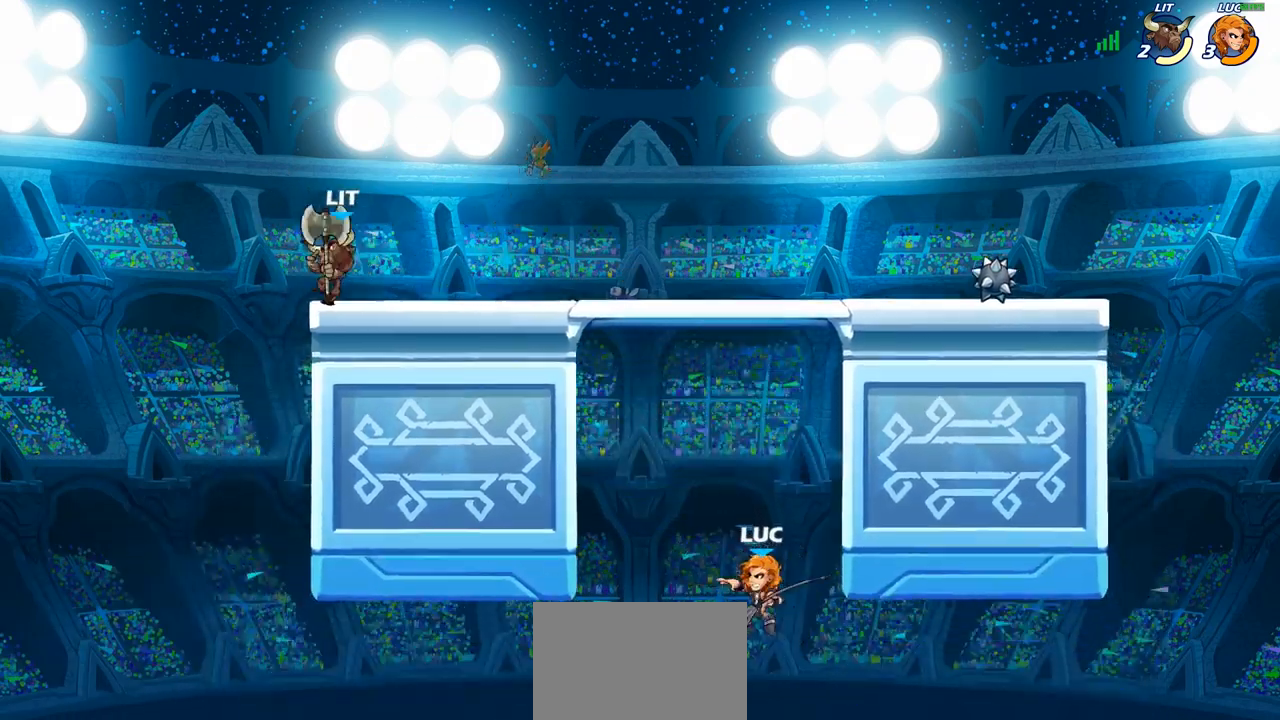
{"buttons": [], "left_stick": "center", "right_stick": "center", "events": [[333, "CROSS", "down"], [483, "CROSS", "up"]]}
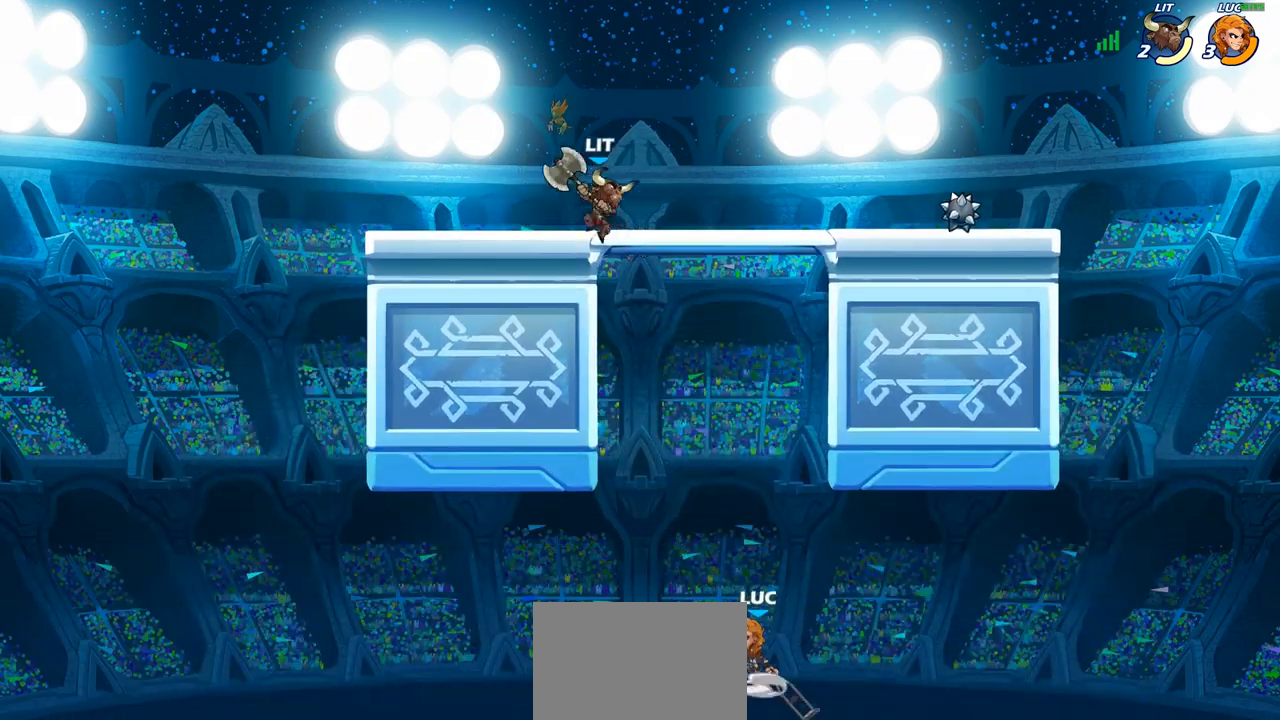
{"buttons": [], "left_stick": "right", "right_stick": "center", "events": [[83, "CIRCLE", "down"], [233, "CIRCLE", "up"], [283, "left_stick", "right"]]}
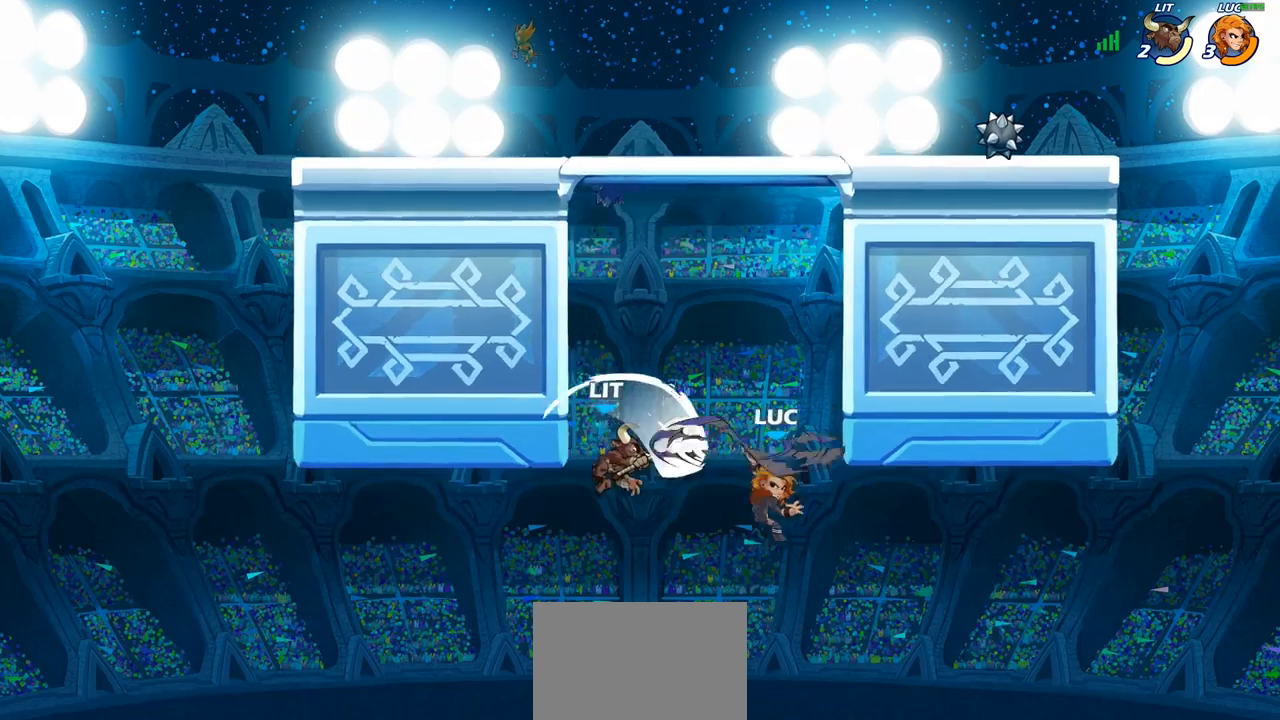
{"buttons": [], "left_stick": "right", "right_stick": "center", "events": []}
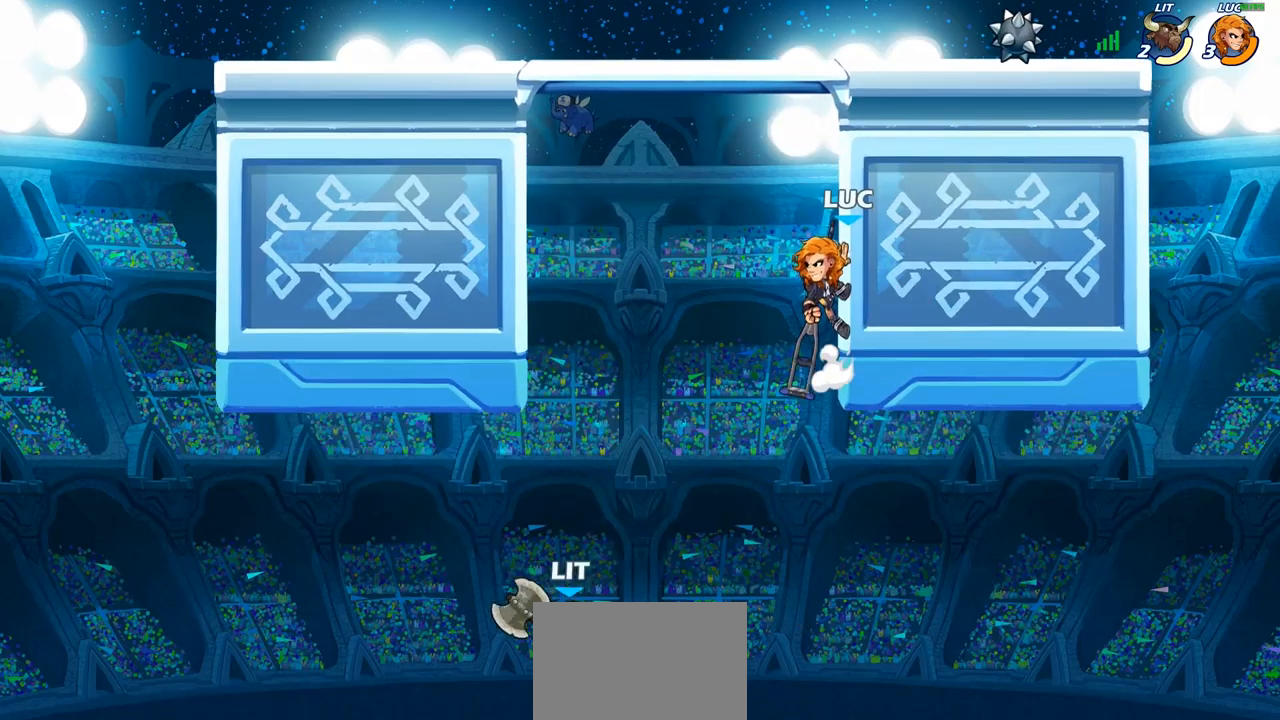
{"buttons": ["CROSS"], "left_stick": "up", "right_stick": "center", "events": [[250, "left_stick", "up-right"], [433, "CROSS", "down"], [483, "left_stick", "up"]]}
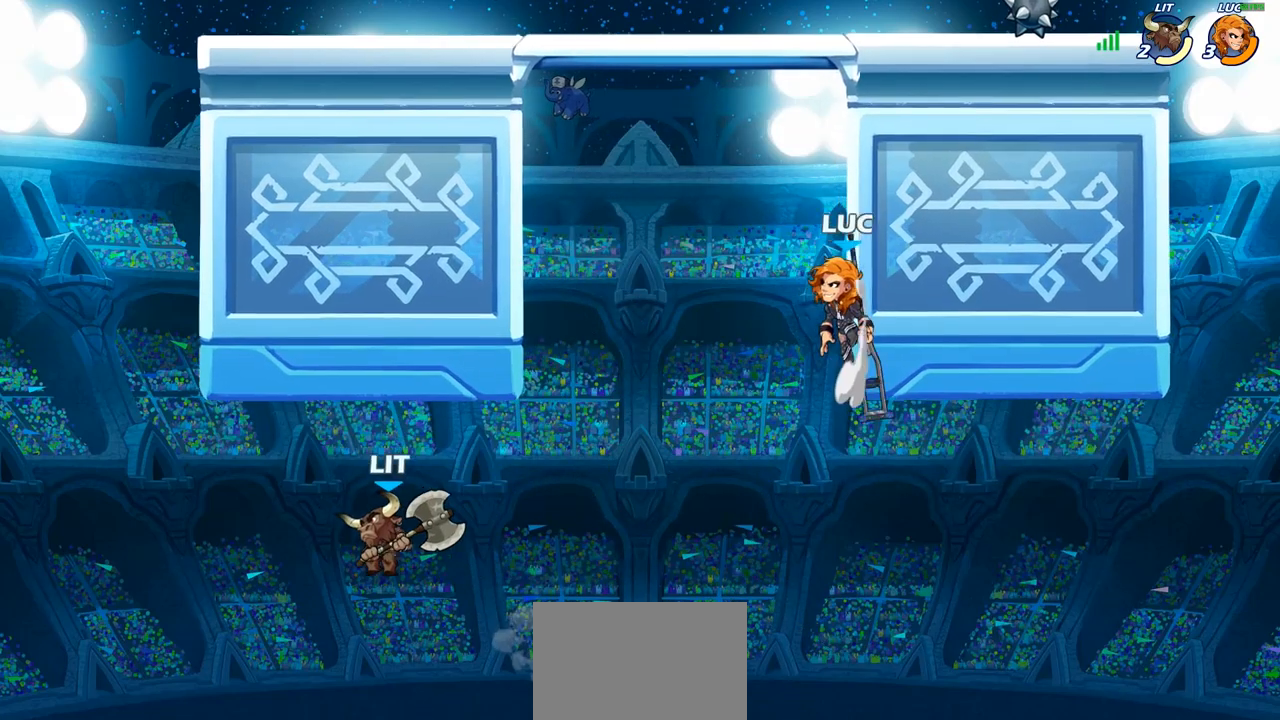
{"buttons": ["CROSS"], "left_stick": "up-left", "right_stick": "center", "events": [[17, "left_stick", "up-left"], [117, "CROSS", "up"], [333, "CROSS", "down"]]}
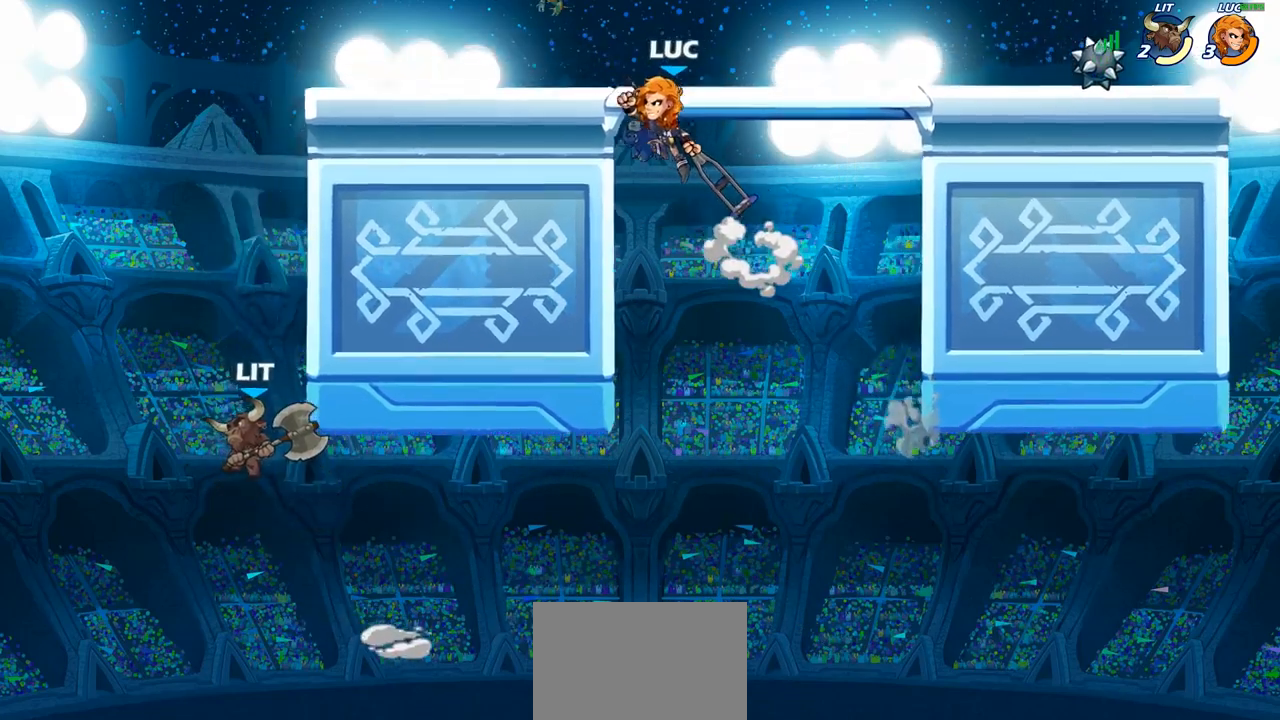
{"buttons": [], "left_stick": "up", "right_stick": "center", "events": [[117, "R2", "down"], [133, "CROSS", "up"], [317, "R2", "up"], [450, "left_stick", "up"]]}
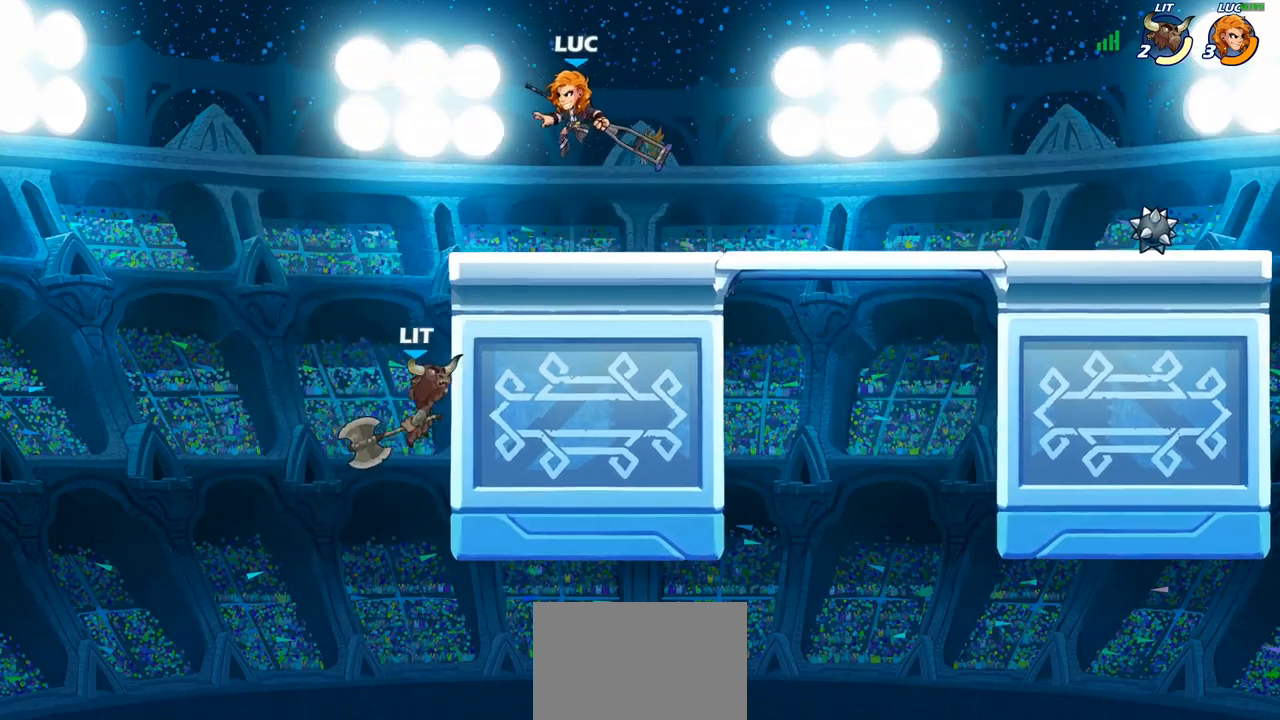
{"buttons": [], "left_stick": "center", "right_stick": "center", "events": [[183, "left_stick", "down-left"], [217, "R1", "down"], [300, "R1", "up"], [350, "left_stick", "center"]]}
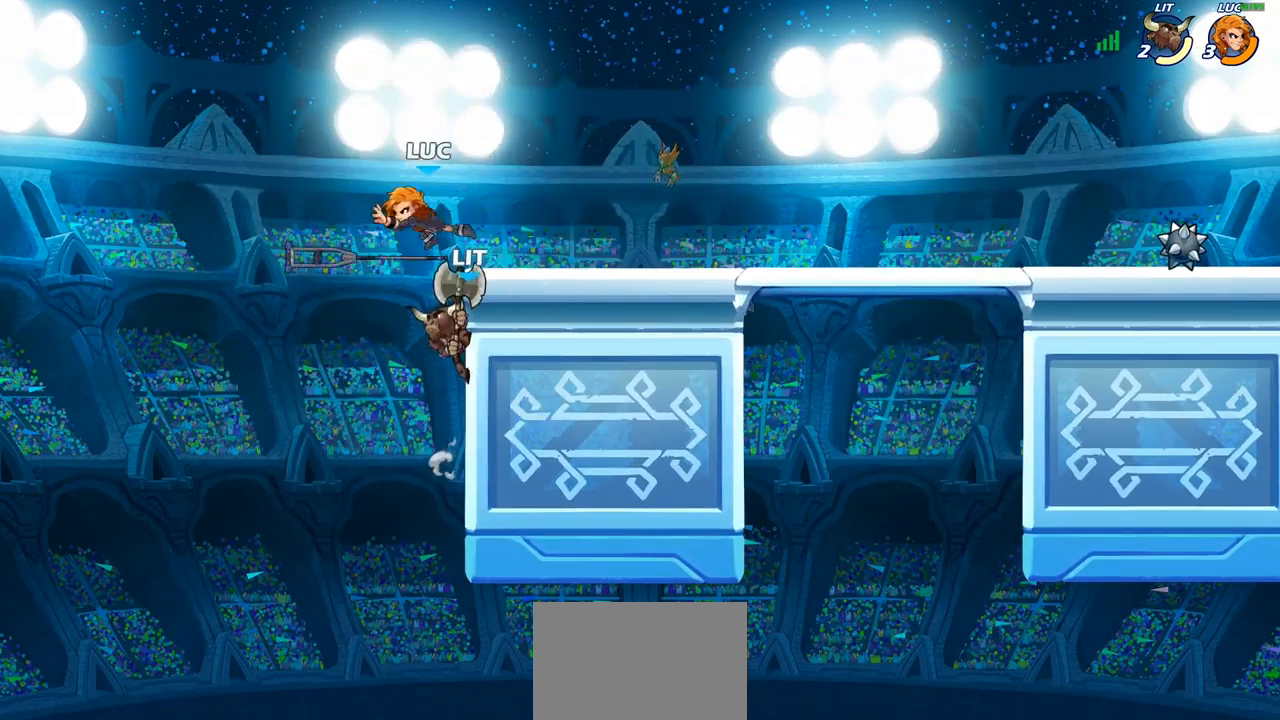
{"buttons": [], "left_stick": "up-right", "right_stick": "center", "events": [[50, "left_stick", "right"], [250, "left_stick", "up-right"], [300, "CROSS", "down"], [500, "CROSS", "up"]]}
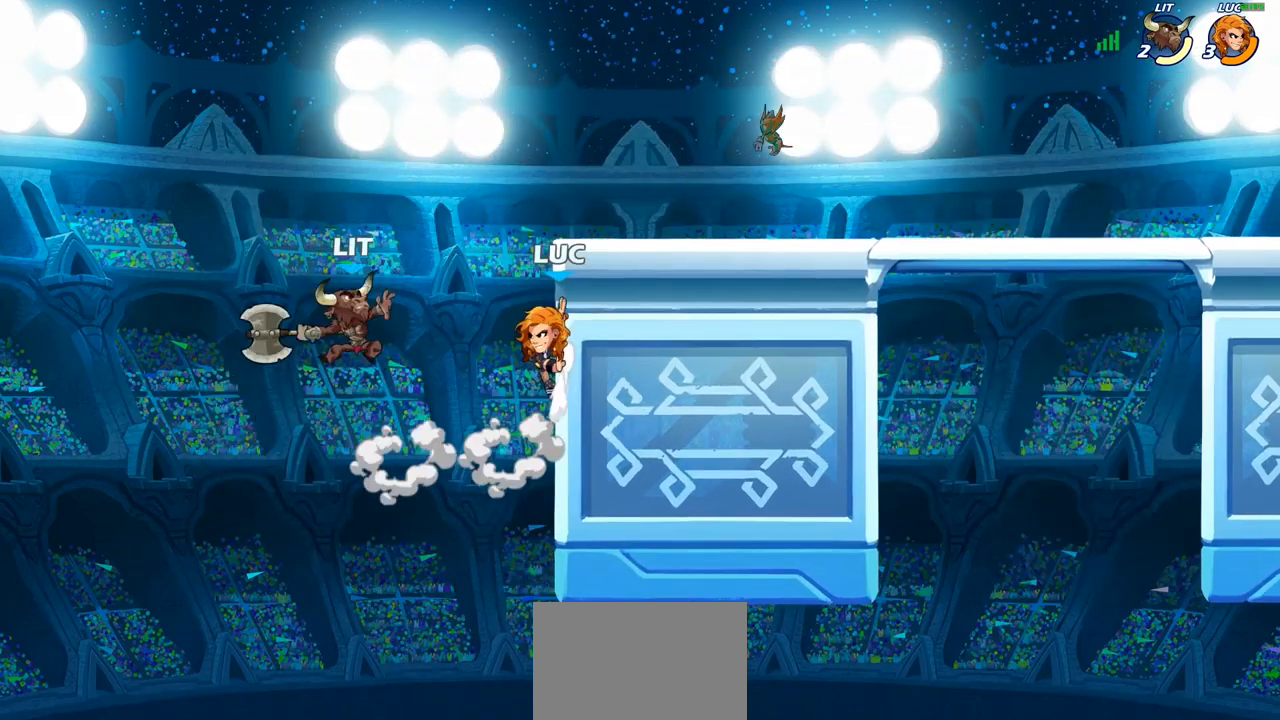
{"buttons": [], "left_stick": "right", "right_stick": "center", "events": [[83, "CROSS", "down"], [133, "CIRCLE", "down"], [133, "CROSS", "up"], [133, "left_stick", "up-left"], [200, "left_stick", "left"], [233, "CIRCLE", "up"], [317, "left_stick", "center"], [467, "left_stick", "right"]]}
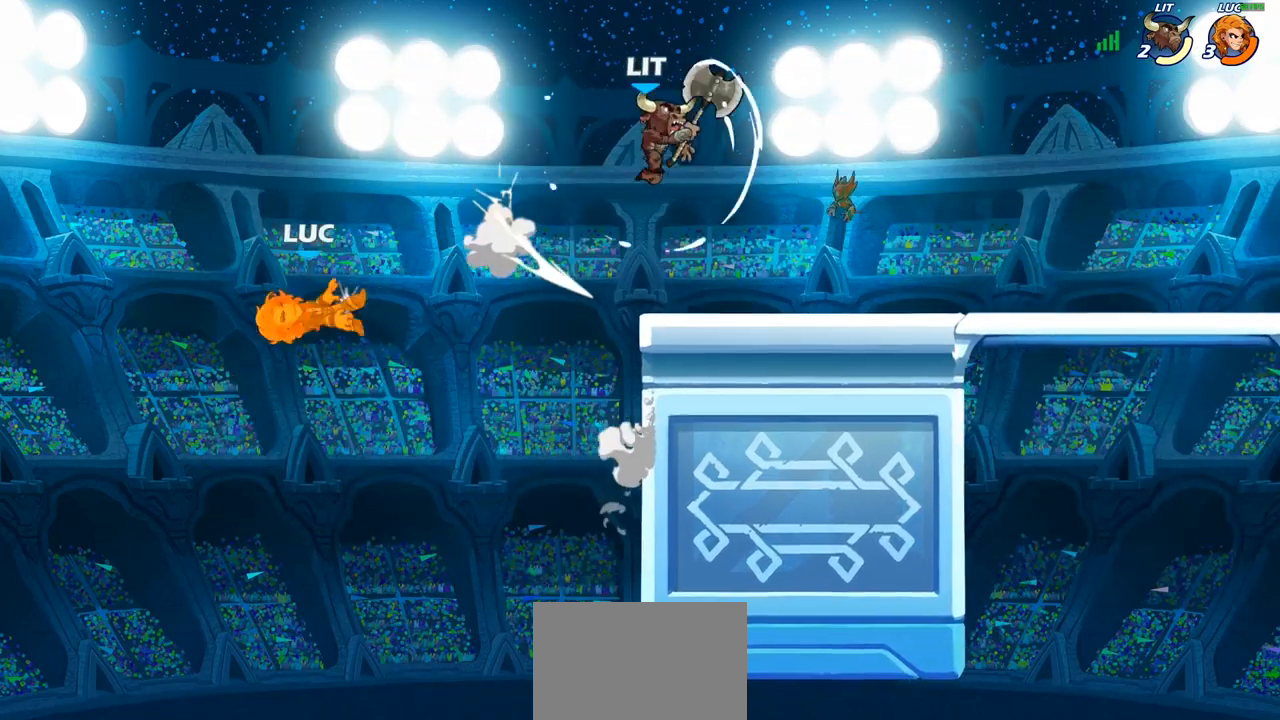
{"buttons": [], "left_stick": "right", "right_stick": "center", "events": []}
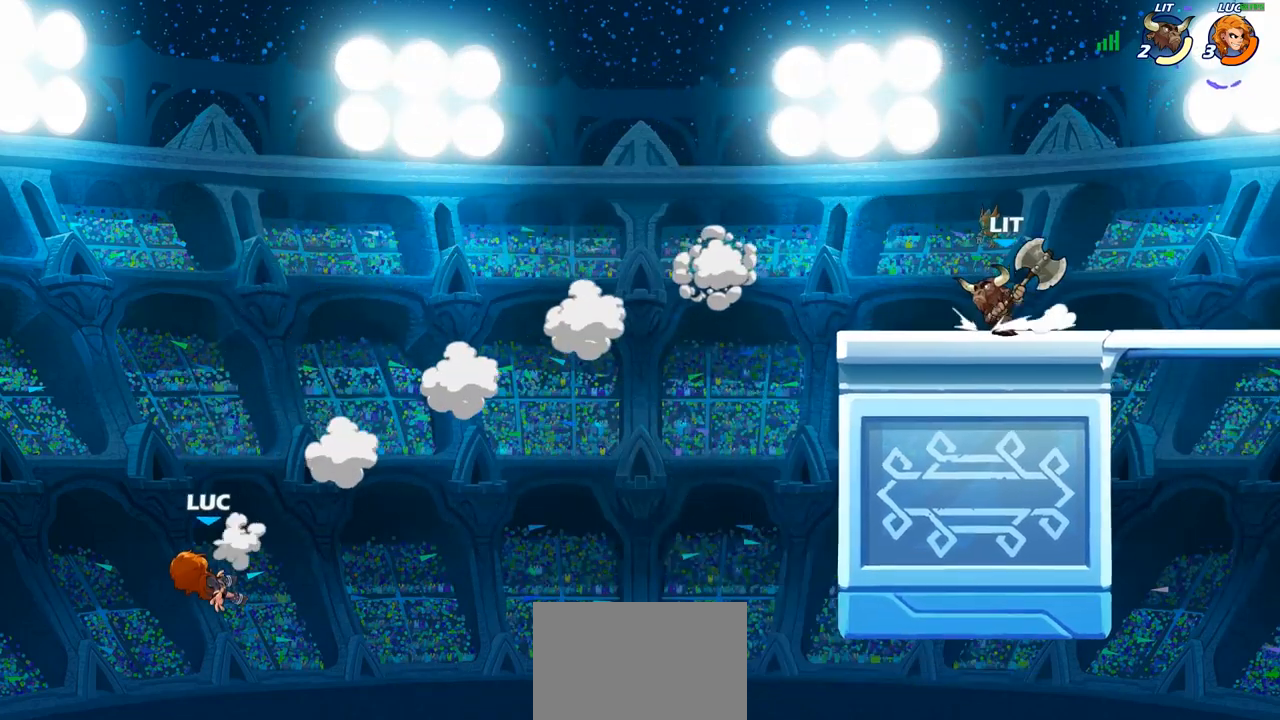
{"buttons": ["CROSS"], "left_stick": "right", "right_stick": "center", "events": [[317, "CROSS", "down"]]}
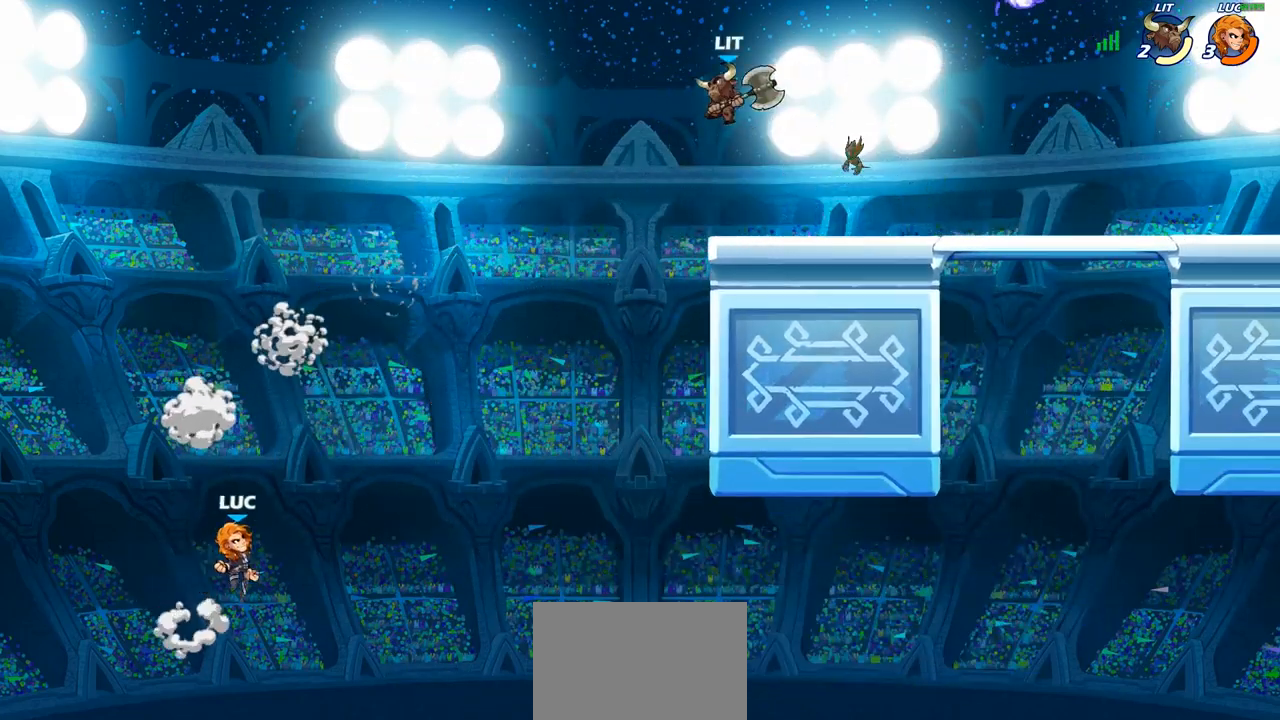
{"buttons": [], "left_stick": "up-right", "right_stick": "center", "events": [[17, "CROSS", "up"], [117, "CROSS", "down"], [250, "left_stick", "up-right"], [317, "CROSS", "up"]]}
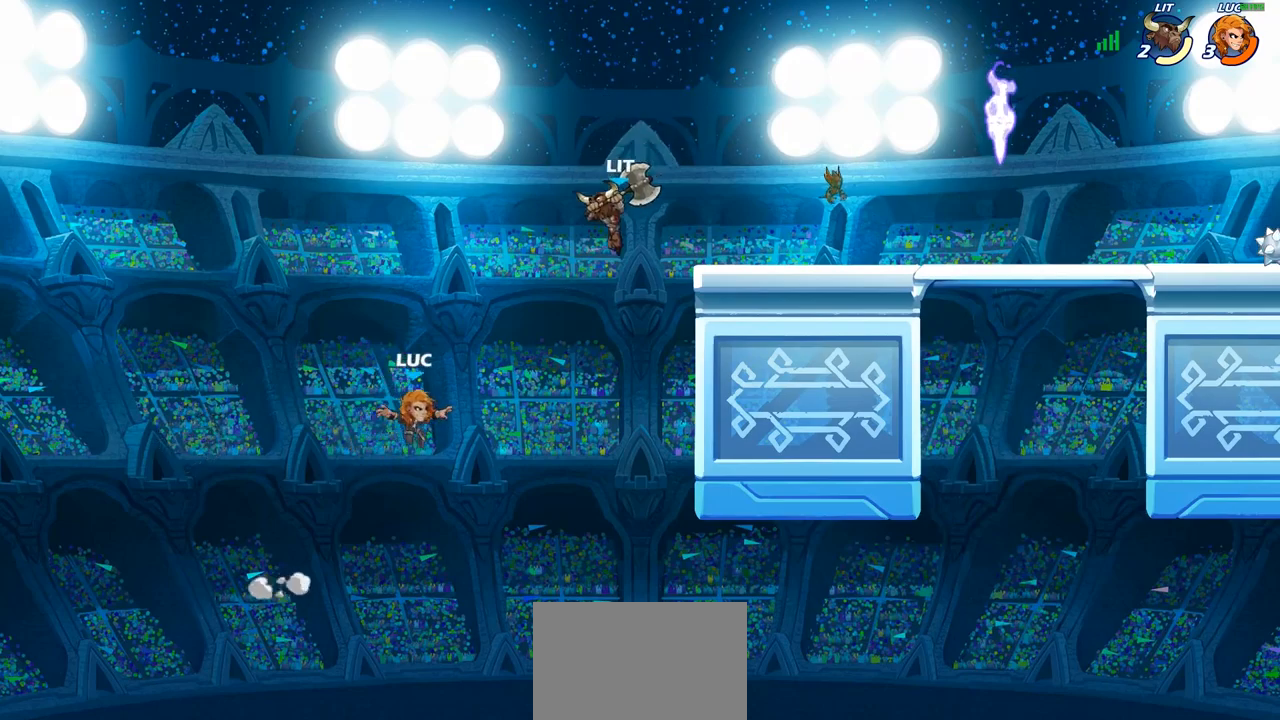
{"buttons": ["R1", "R2"], "left_stick": "up-right", "right_stick": "center"}
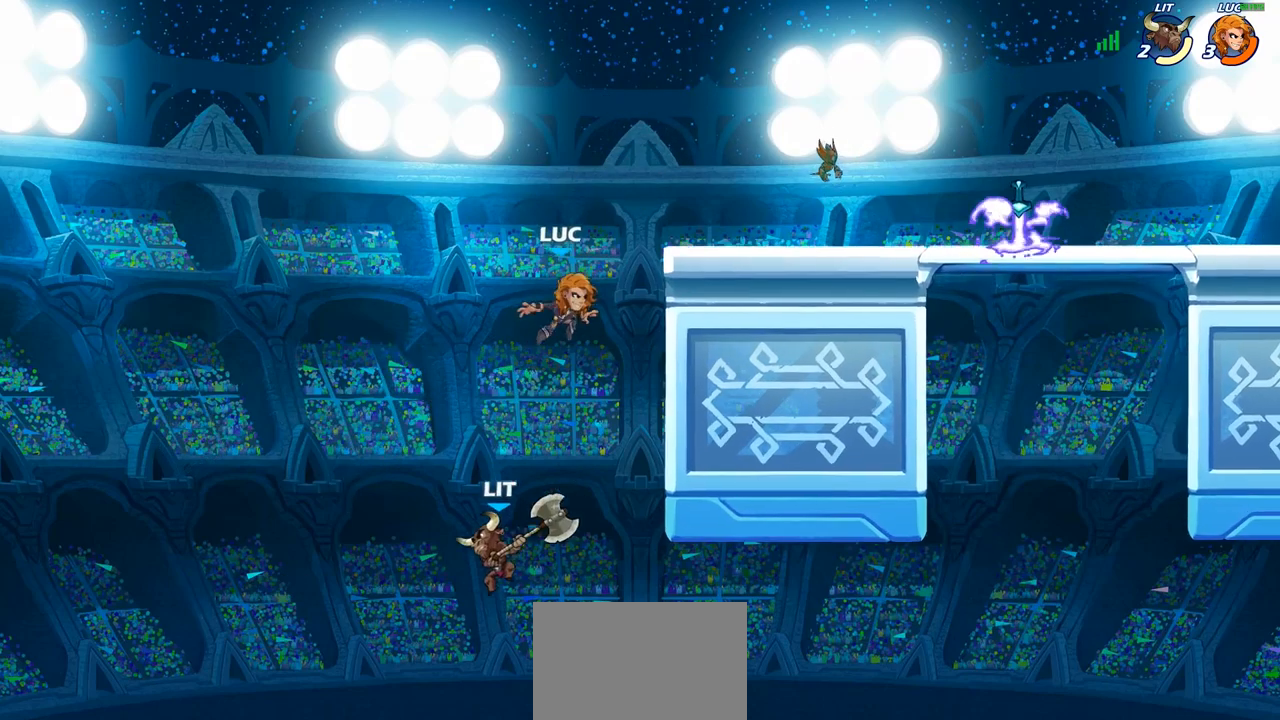
{"buttons": [], "left_stick": "up-left", "right_stick": "center", "events": [[17, "left_stick", "down-right"], [50, "R1", "up"], [67, "R2", "up"], [300, "left_stick", "up-right"], [333, "CROSS", "down"], [383, "left_stick", "up-left"], [500, "CROSS", "up"]]}
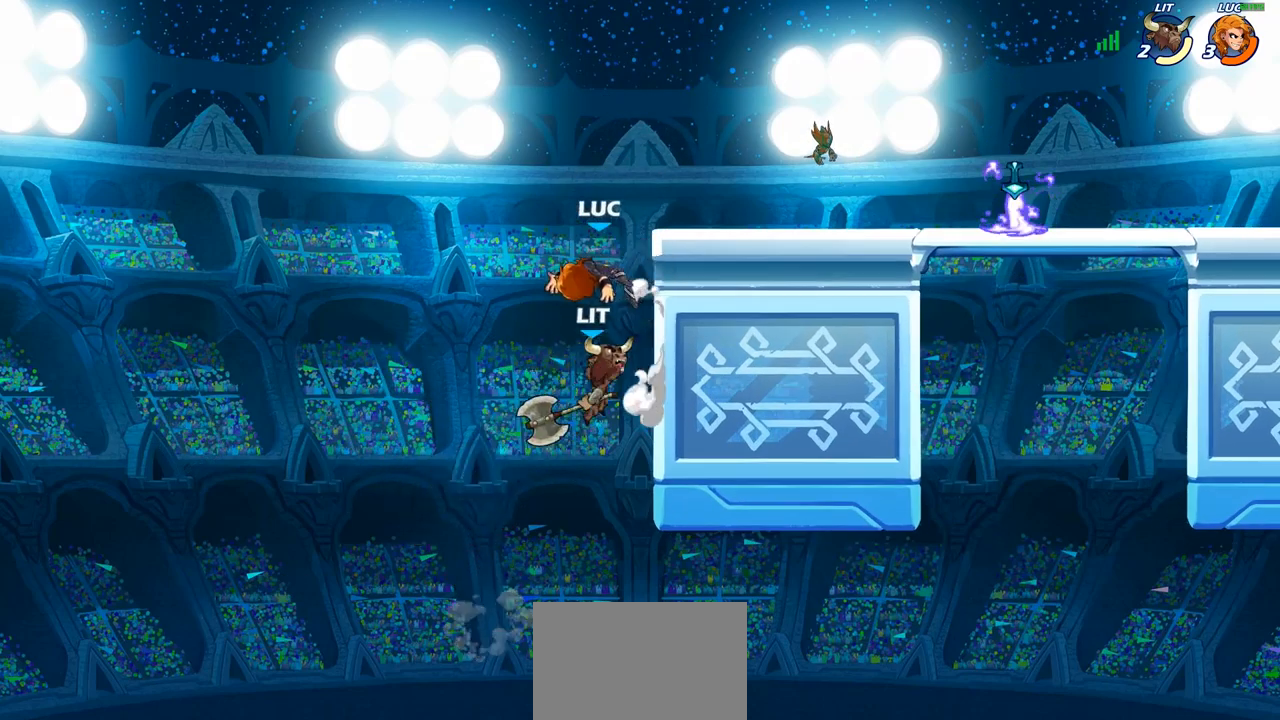
{"buttons": [], "left_stick": "right", "right_stick": "center", "events": [[33, "CROSS", "down"], [67, "left_stick", "up-right"], [200, "CROSS", "up"], [233, "left_stick", "down-right"], [400, "left_stick", "right"]]}
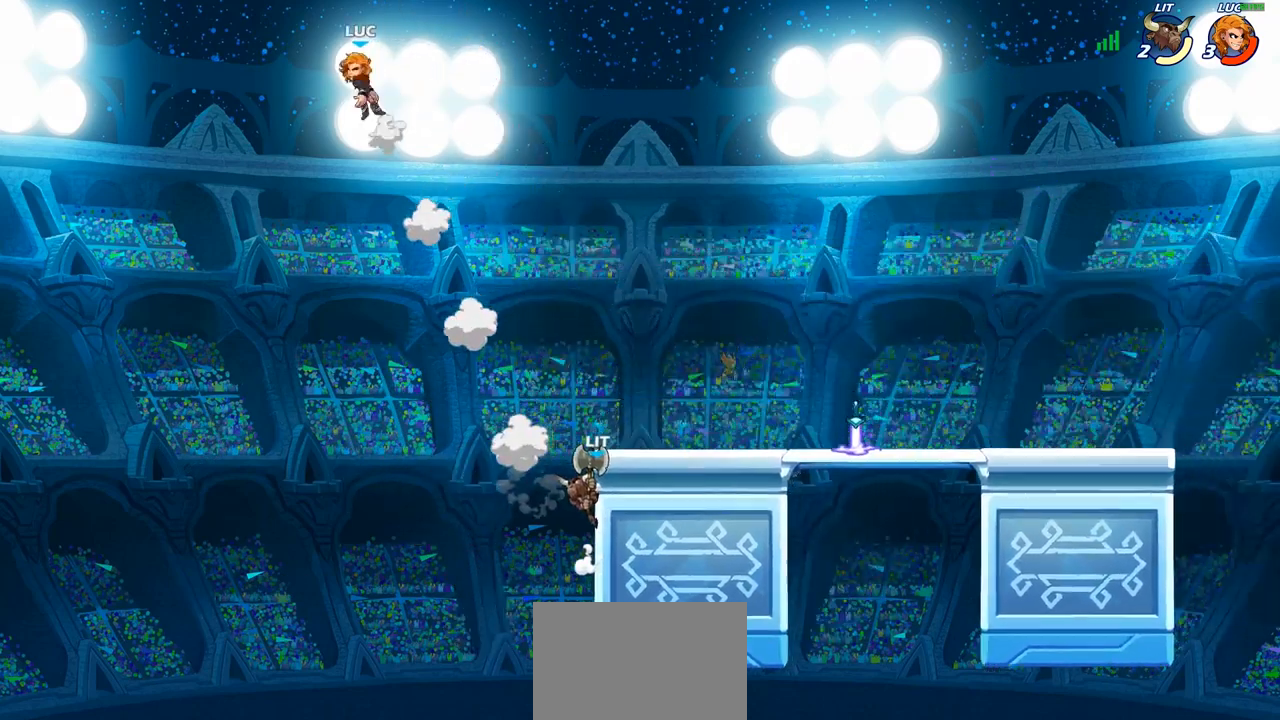
{"buttons": [], "left_stick": "down-right", "right_stick": "center", "events": [[67, "left_stick", "down-right"]]}
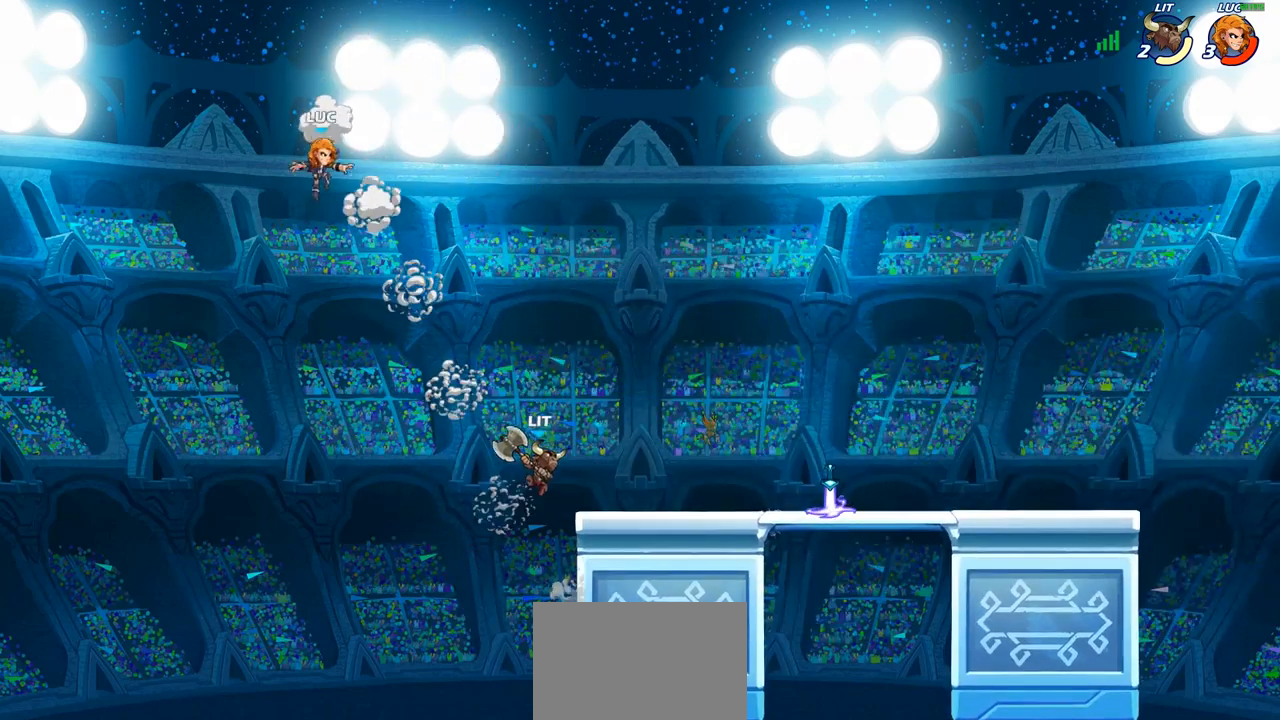
{"buttons": ["CROSS"], "left_stick": "up-right", "right_stick": "center", "events": [[17, "left_stick", "right"], [150, "left_stick", "up-right"], [333, "CROSS", "down"]]}
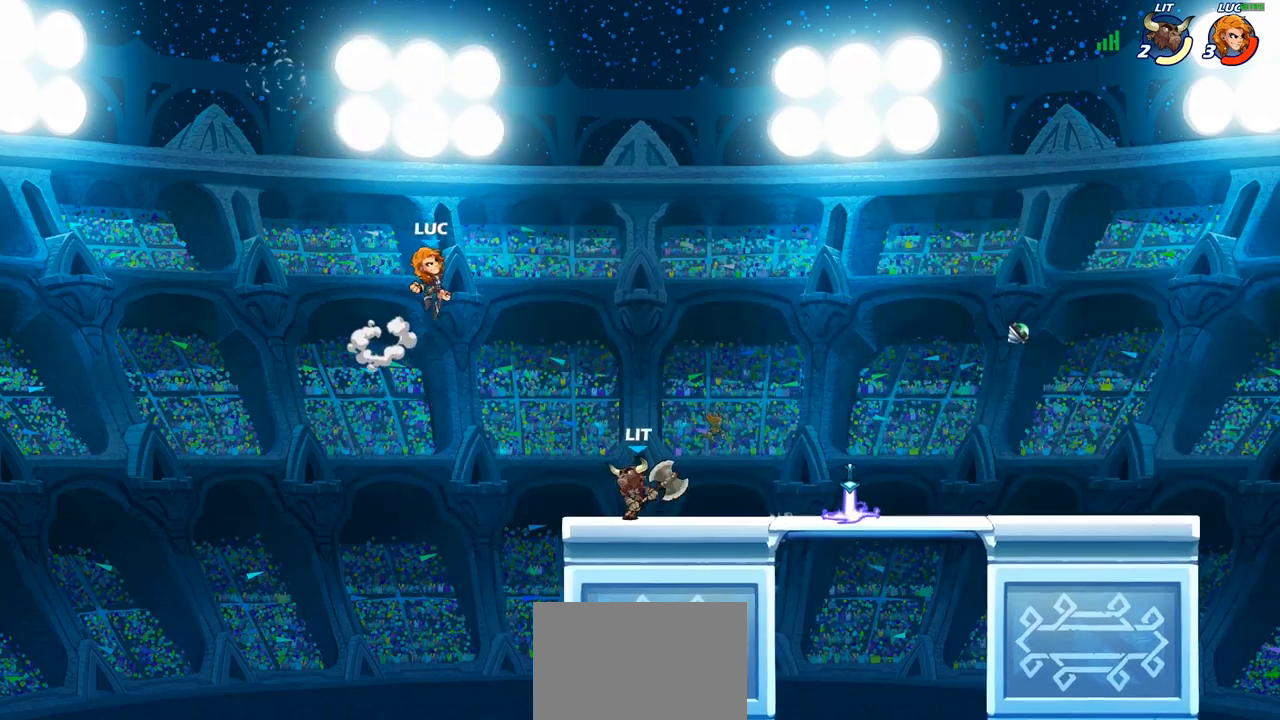
{"buttons": [], "left_stick": "down-left", "right_stick": "center", "events": [[50, "CROSS", "up"], [167, "CROSS", "down"], [300, "CROSS", "up"], [433, "left_stick", "up-left"], [483, "left_stick", "down-left"]]}
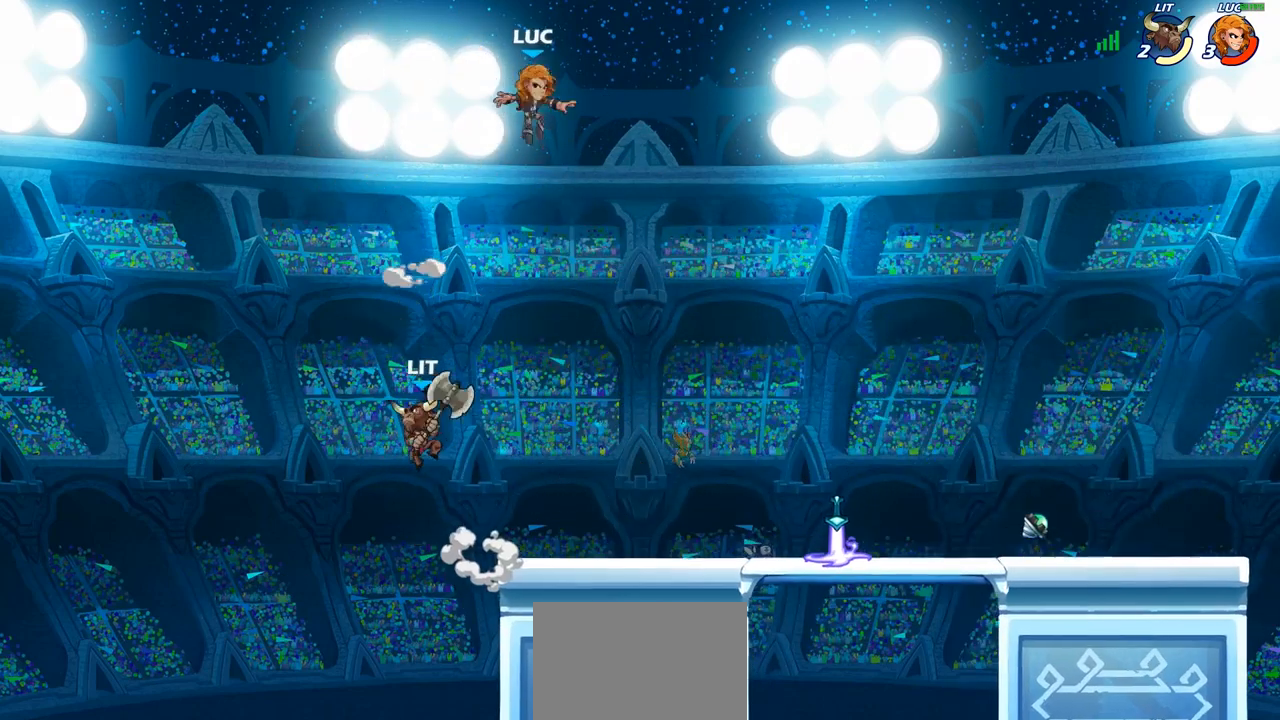
{"buttons": [], "left_stick": "center", "right_stick": "center", "events": [[233, "SQUARE", "down"], [300, "SQUARE", "up"], [367, "left_stick", "center"]]}
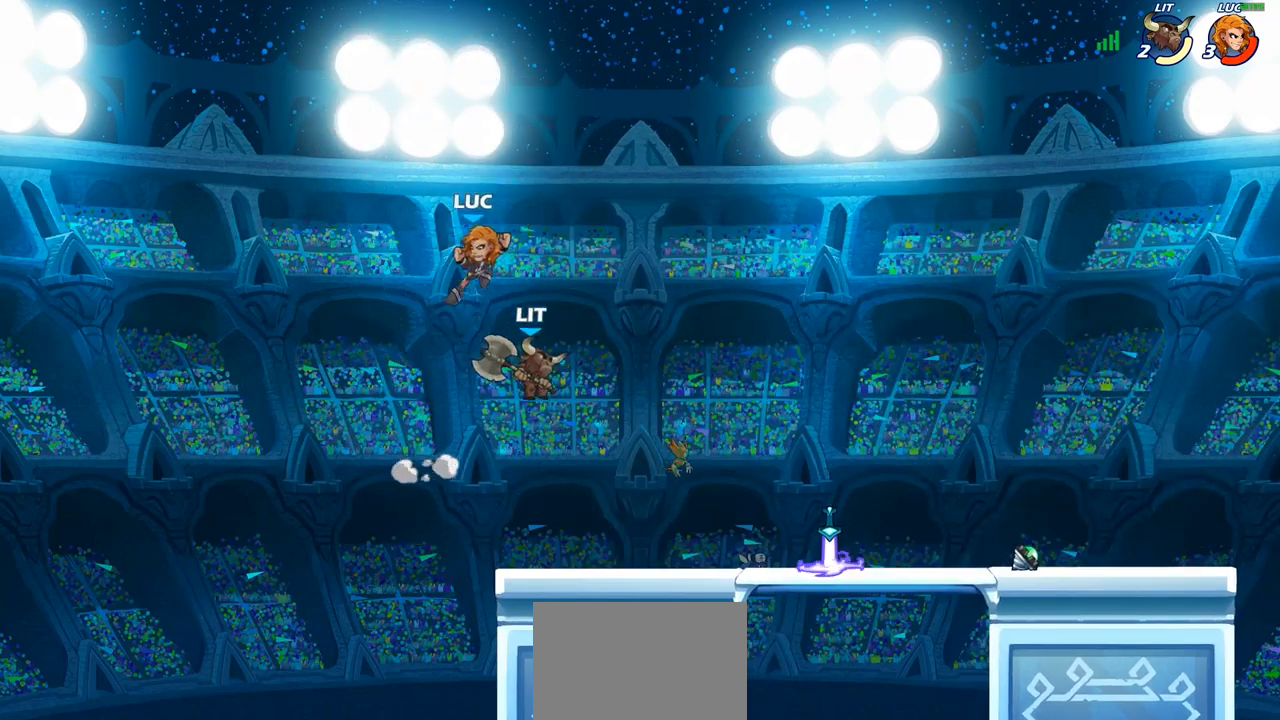
{"buttons": ["CIRCLE"], "left_stick": "up-right", "right_stick": "center", "events": [[83, "left_stick", "right"], [233, "left_stick", "left"], [350, "left_stick", "down-left"], [467, "left_stick", "up-right"], [500, "CIRCLE", "down"]]}
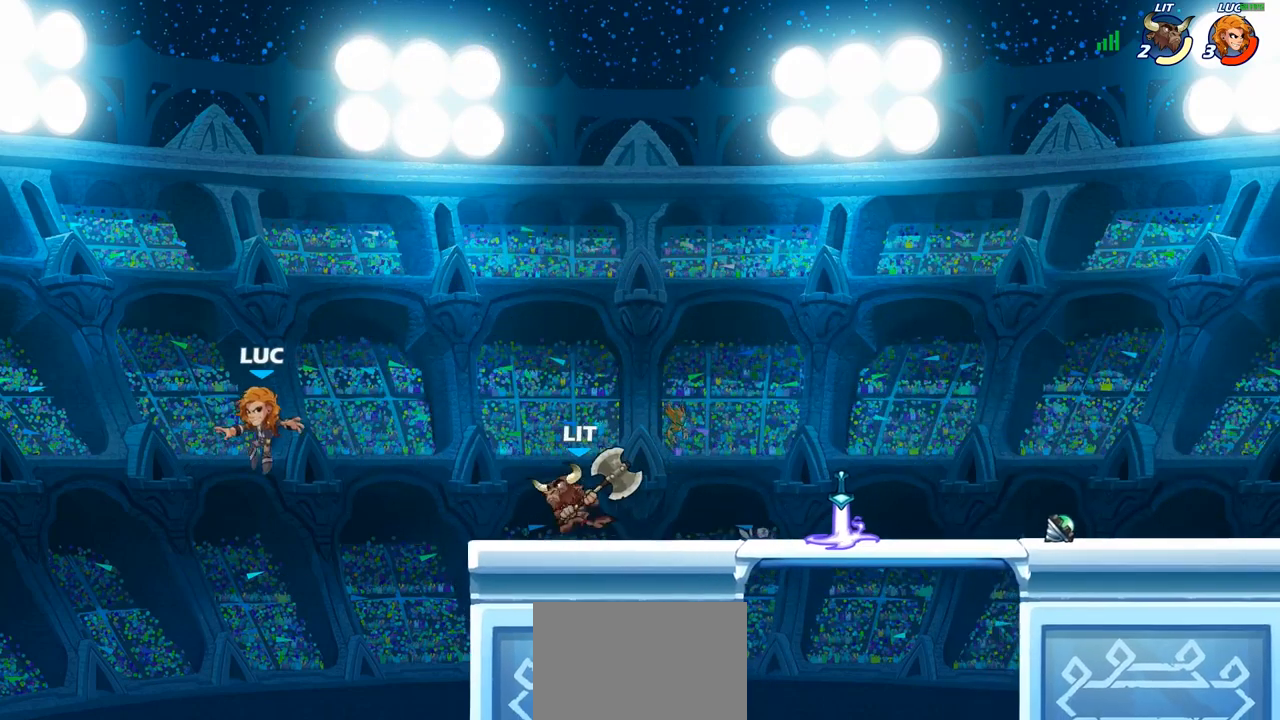
{"buttons": [], "left_stick": "up-right", "right_stick": "center", "events": [[117, "CIRCLE", "up"], [150, "left_stick", "up-left"], [417, "left_stick", "up-right"]]}
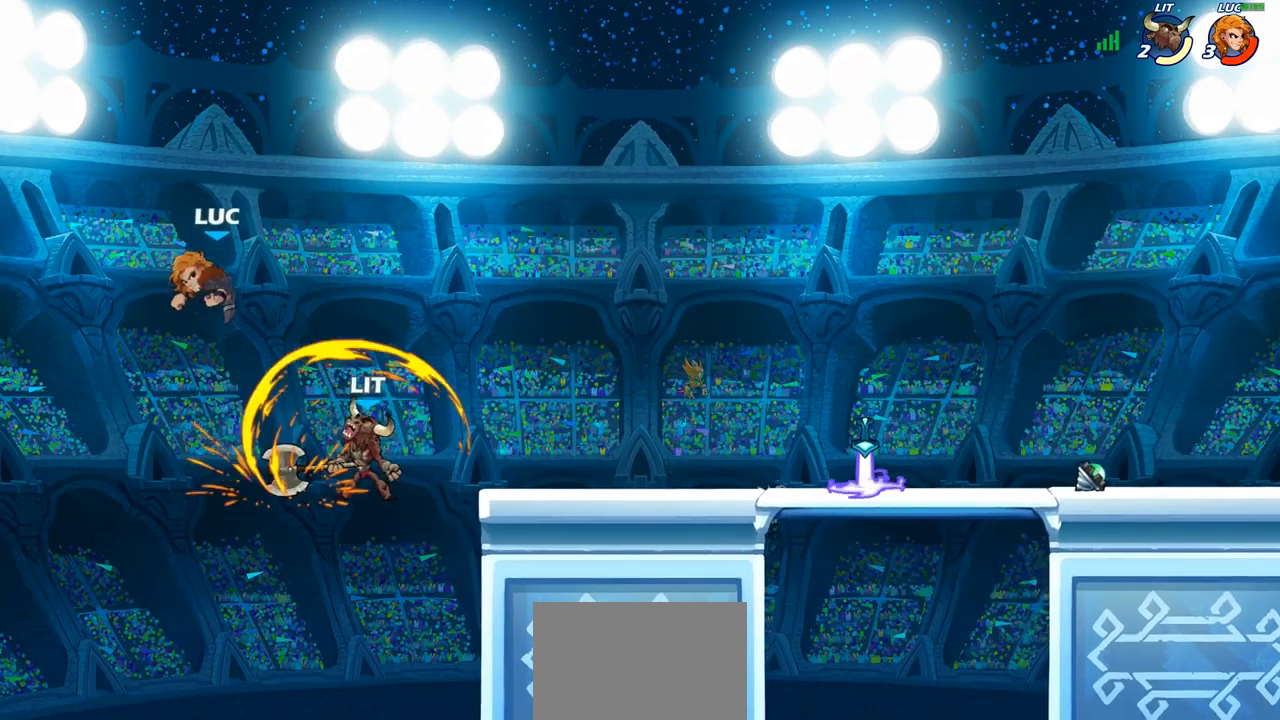
{"buttons": ["CIRCLE"], "left_stick": "down-left", "right_stick": "center", "events": [[367, "left_stick", "down-right"], [433, "CIRCLE", "down"], [483, "left_stick", "down-left"]]}
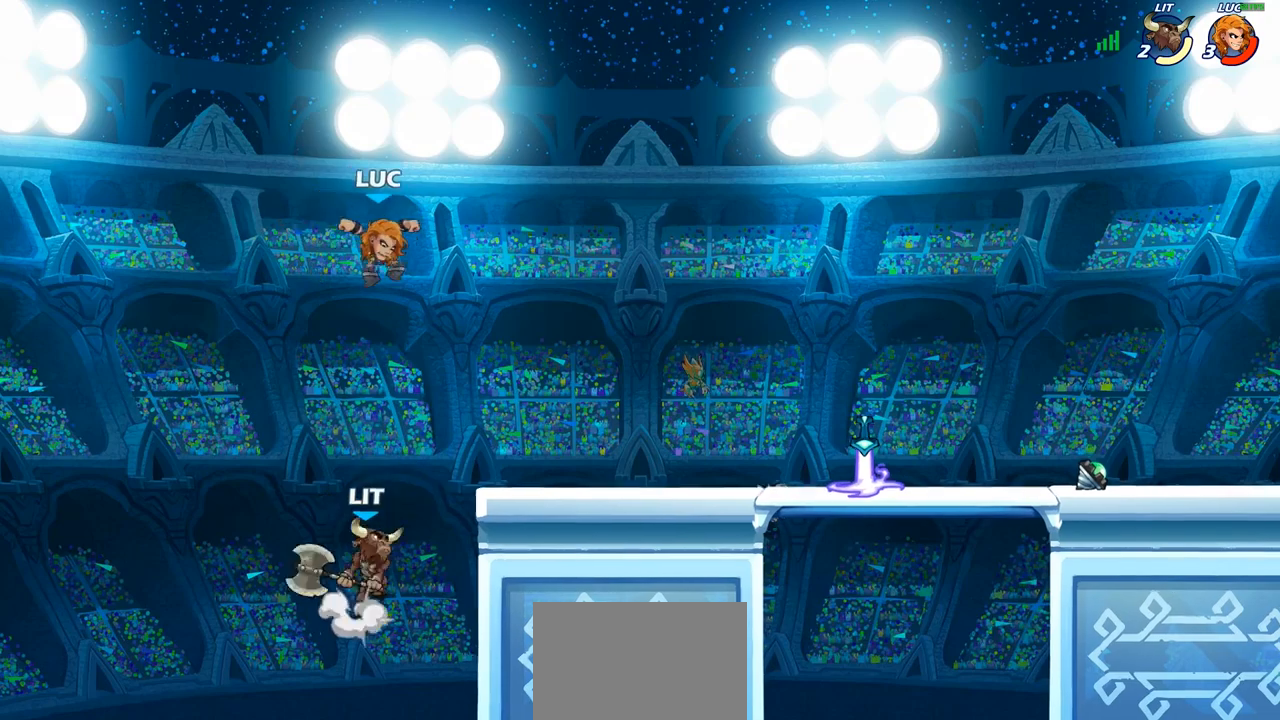
{"buttons": [], "left_stick": "center", "right_stick": "center", "events": [[467, "CIRCLE", "up"], [483, "left_stick", "center"]]}
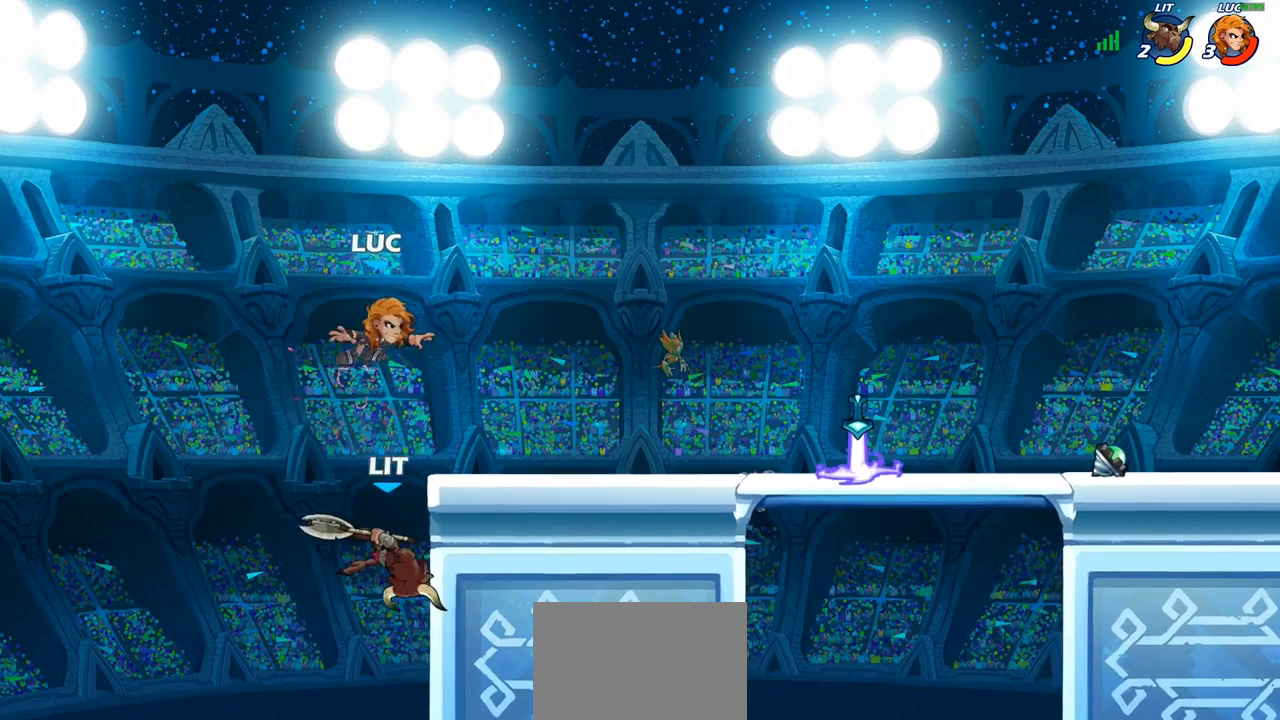
{"buttons": ["R2"], "left_stick": "up-right", "right_stick": "center", "events": [[83, "left_stick", "right"], [367, "left_stick", "up-right"], [450, "R2", "down"]]}
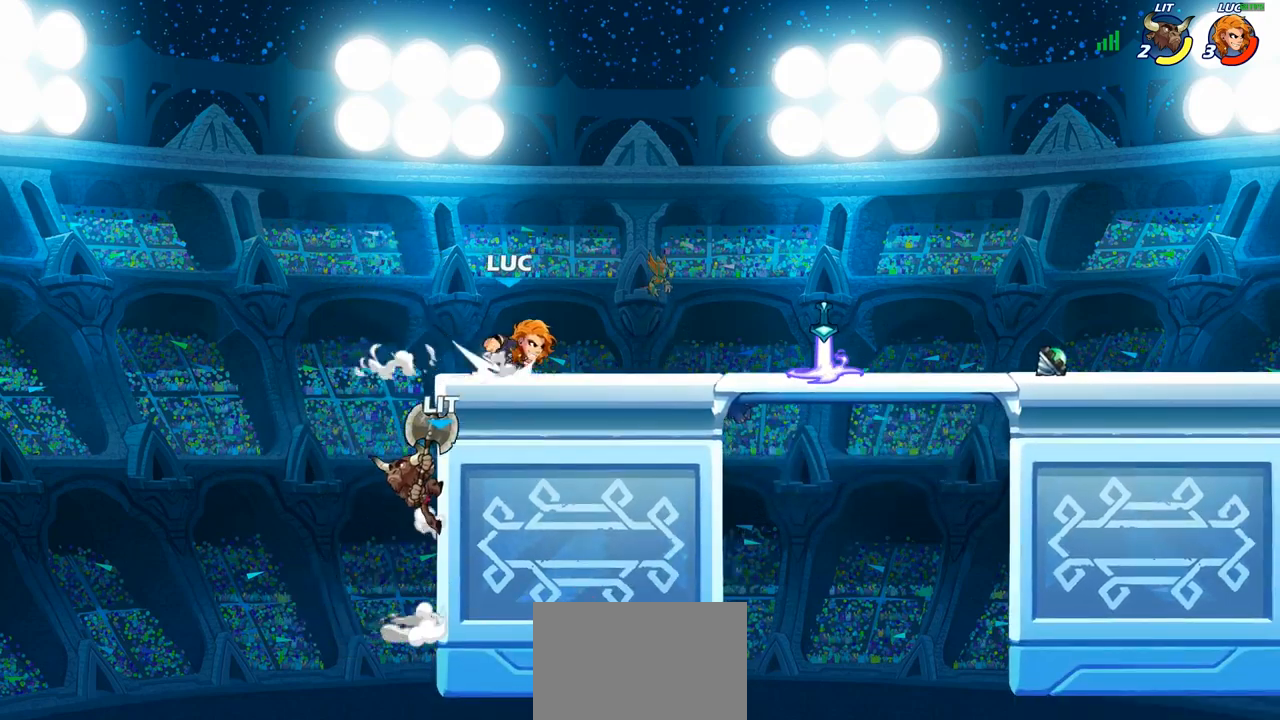
{"buttons": ["R1"], "left_stick": "up-left", "right_stick": "center", "events": [[150, "R2", "up"], [417, "R1", "down"], [450, "left_stick", "up-left"]]}
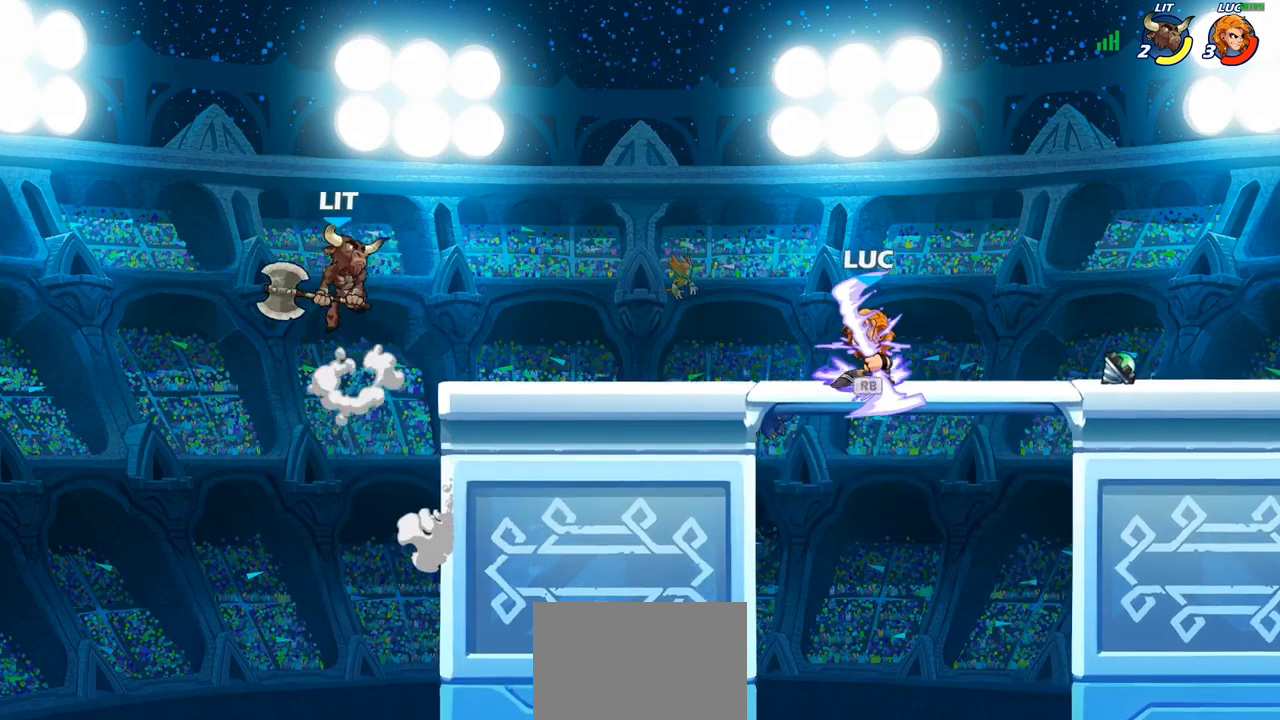
{"buttons": [], "left_stick": "center", "right_stick": "center", "events": [[17, "R1", "up"], [133, "R2", "down"], [233, "R2", "up"], [250, "CIRCLE", "down"], [250, "left_stick", "center"], [333, "CIRCLE", "up"]]}
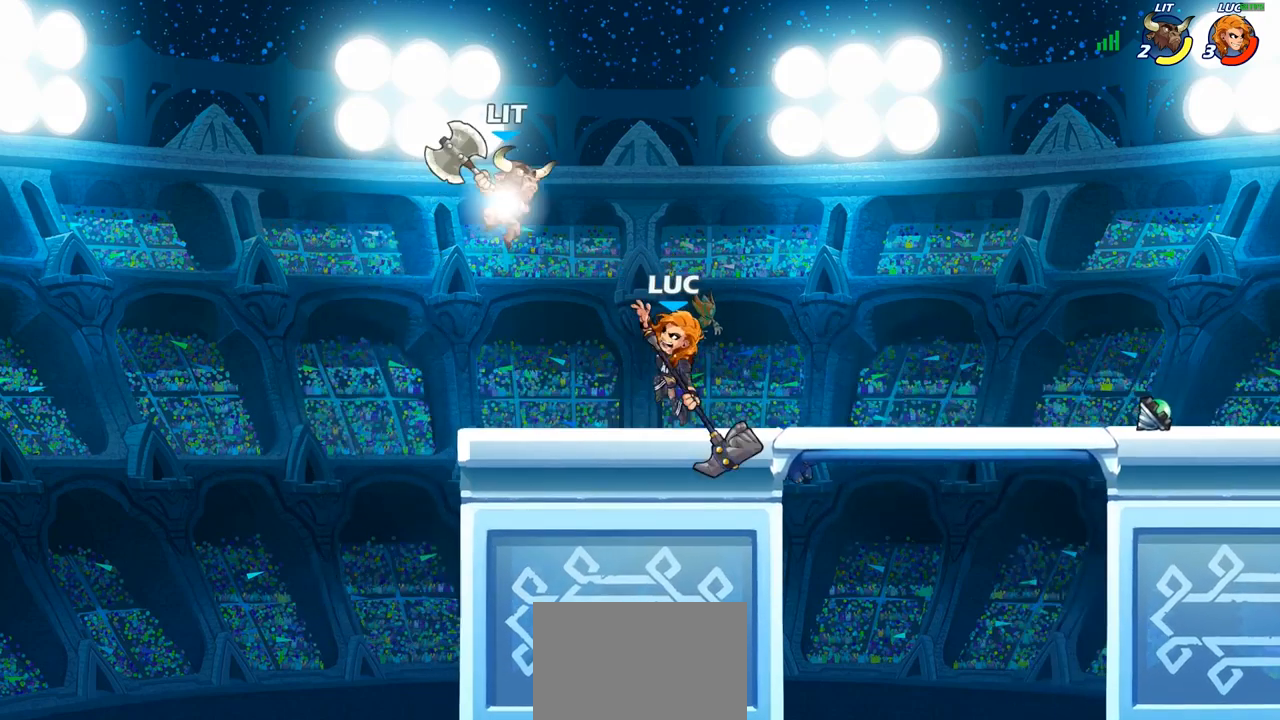
{"buttons": [], "left_stick": "up-left", "right_stick": "center", "events": [[467, "left_stick", "up-left"]]}
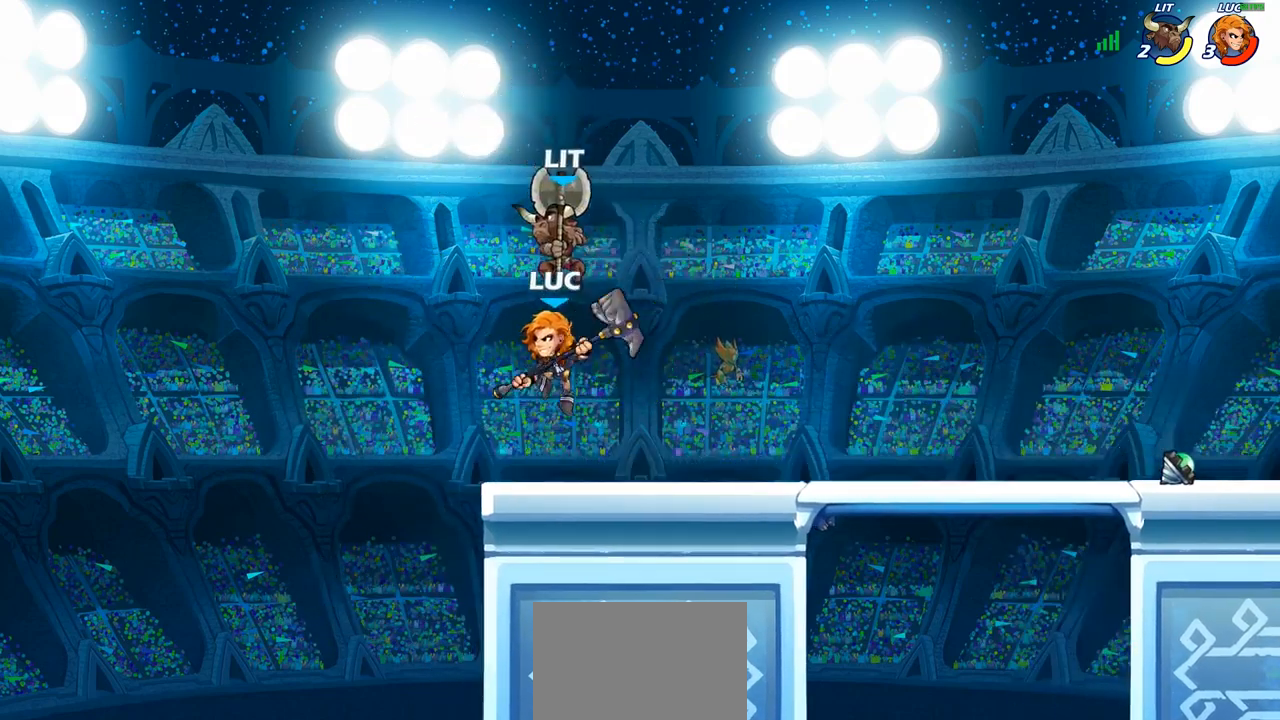
{"buttons": ["SQUARE"], "left_stick": "down-right", "right_stick": "center", "events": [[83, "CROSS", "down"], [150, "R2", "down"], [167, "left_stick", "up-right"], [200, "CROSS", "up"], [333, "left_stick", "down-right"], [383, "R2", "up"], [500, "SQUARE", "down"]]}